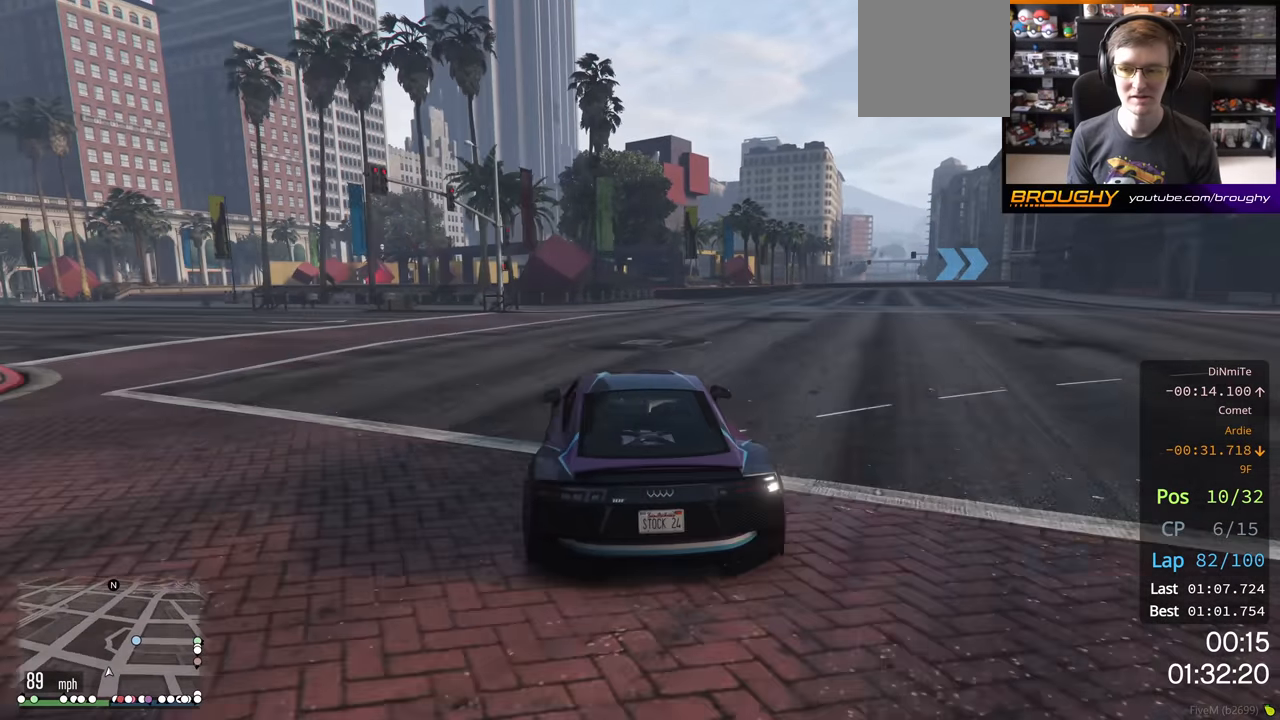
Gameplay with a controller (Xbox layout); each line is a JSON object with the inputs held at the frame after it. "events" lists button and stick changes between this image and that frame as [ms after this image, input, new state], when the widget could be followed in between.
{"buttons": ["R2"], "left_stick": "right", "right_stick": "center", "events": [[100, "left_stick", "right"]]}
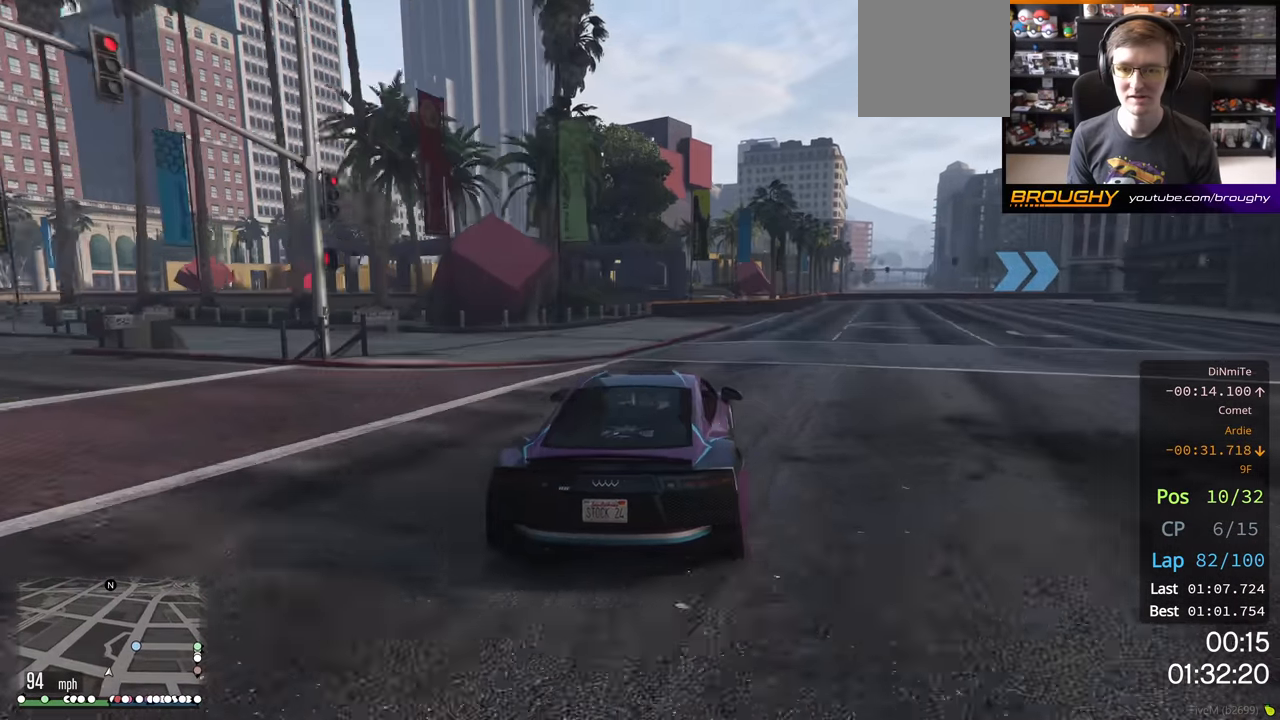
{"buttons": ["R2"], "left_stick": "right", "right_stick": "center", "events": []}
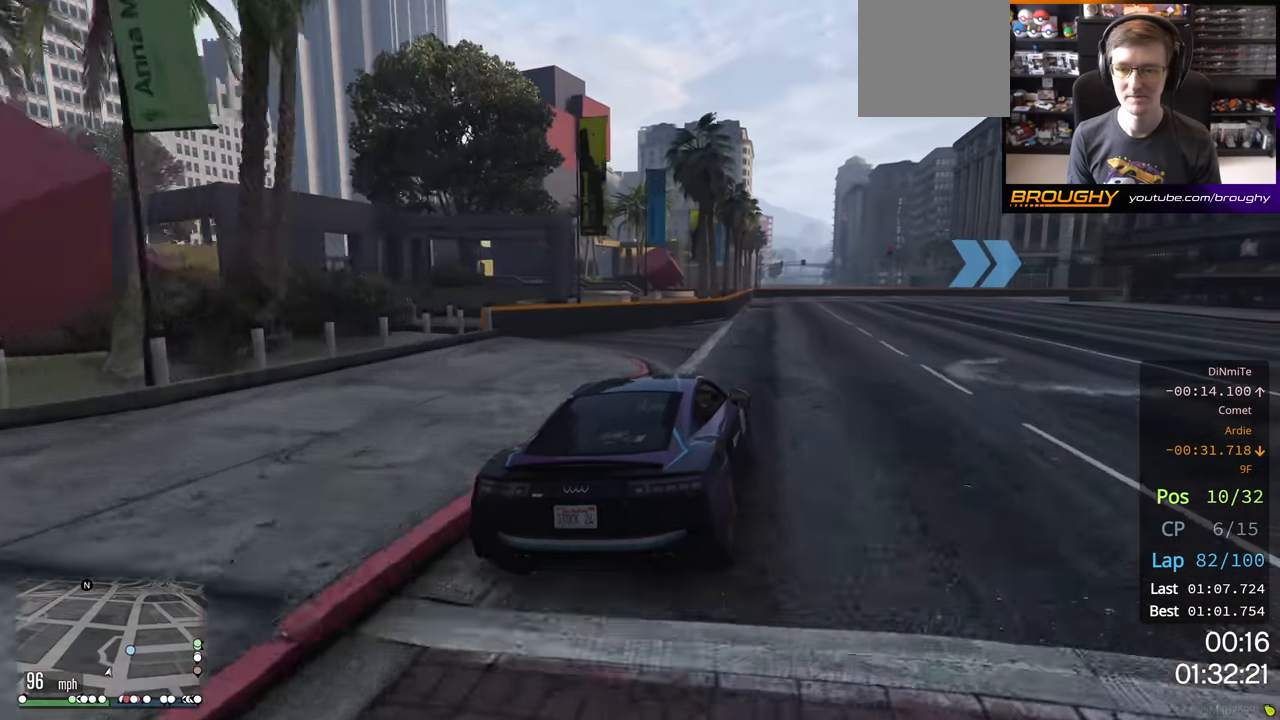
{"buttons": ["R2"], "left_stick": "right", "right_stick": "center", "events": []}
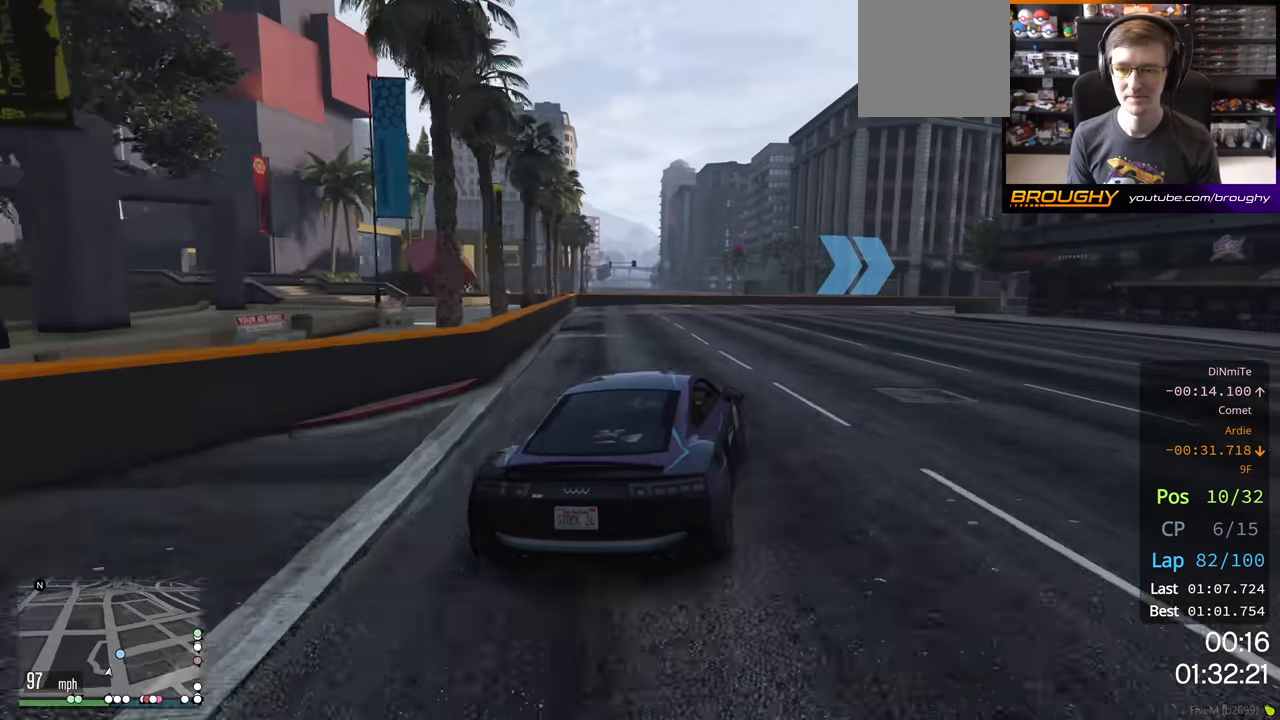
{"buttons": ["R2"], "left_stick": "right", "right_stick": "center", "events": []}
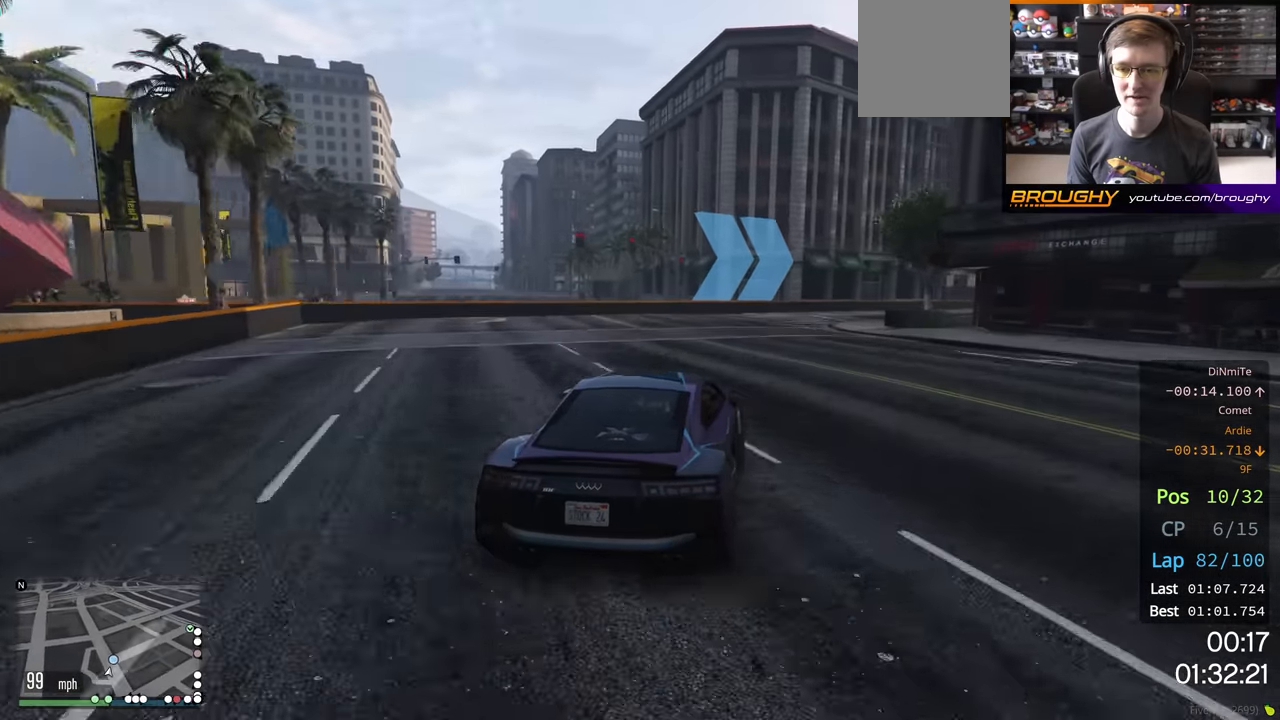
{"buttons": ["R2"], "left_stick": "right", "right_stick": "center", "events": []}
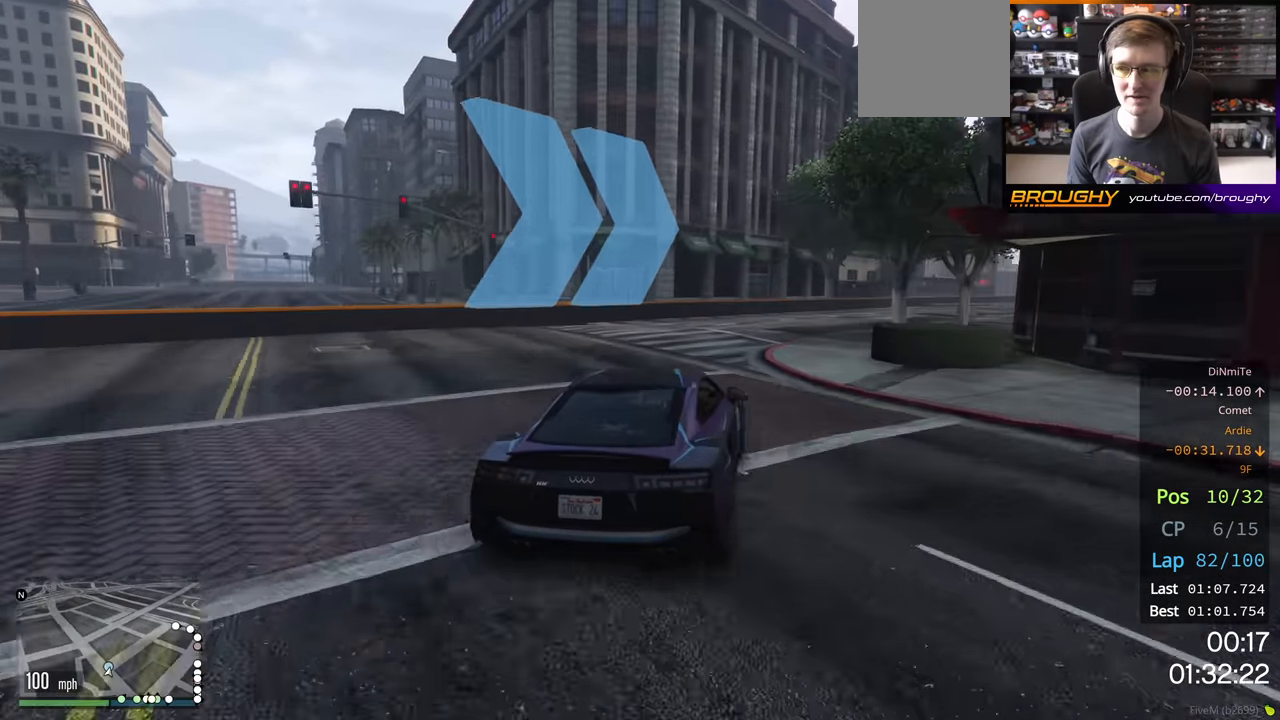
{"buttons": ["R2"], "left_stick": "right", "right_stick": "center", "events": []}
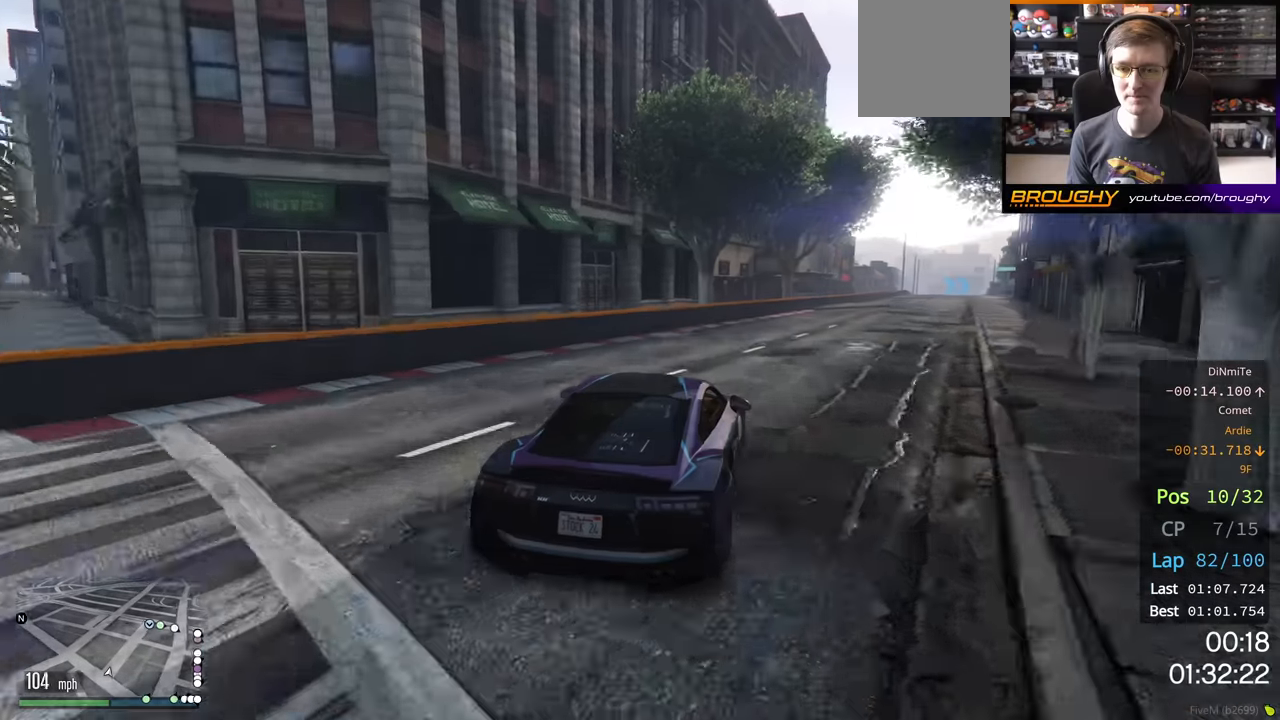
{"buttons": ["R2"], "left_stick": "right", "right_stick": "center", "events": [[150, "left_stick", "center"], [334, "left_stick", "right"]]}
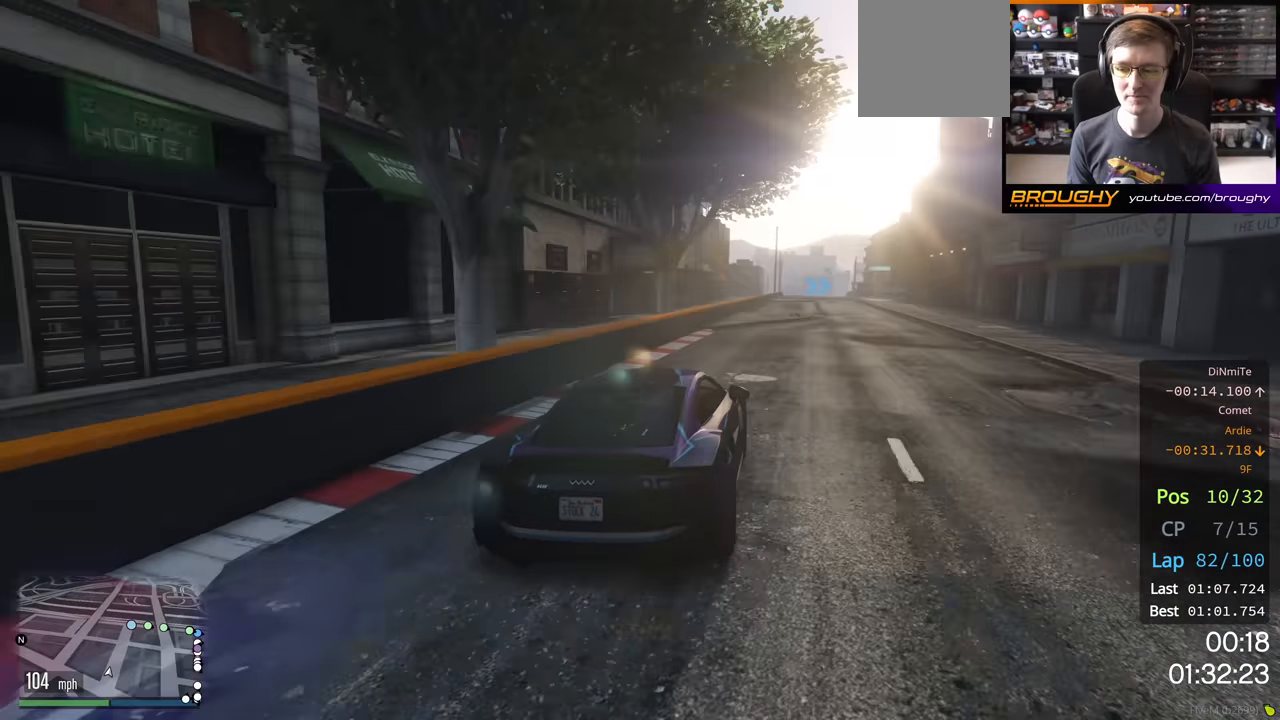
{"buttons": ["R2"], "left_stick": "center", "right_stick": "center", "events": [[17, "left_stick", "center"]]}
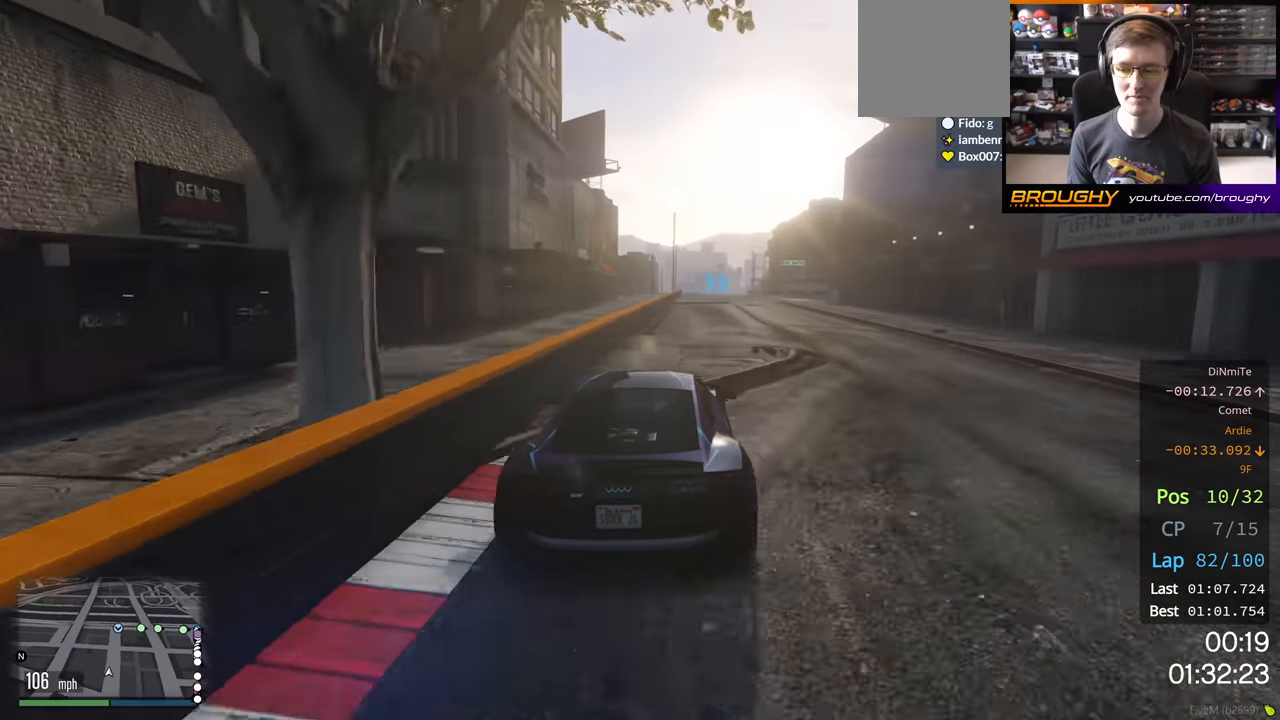
{"buttons": ["R2"], "left_stick": "right", "right_stick": "center", "events": [[400, "left_stick", "right"]]}
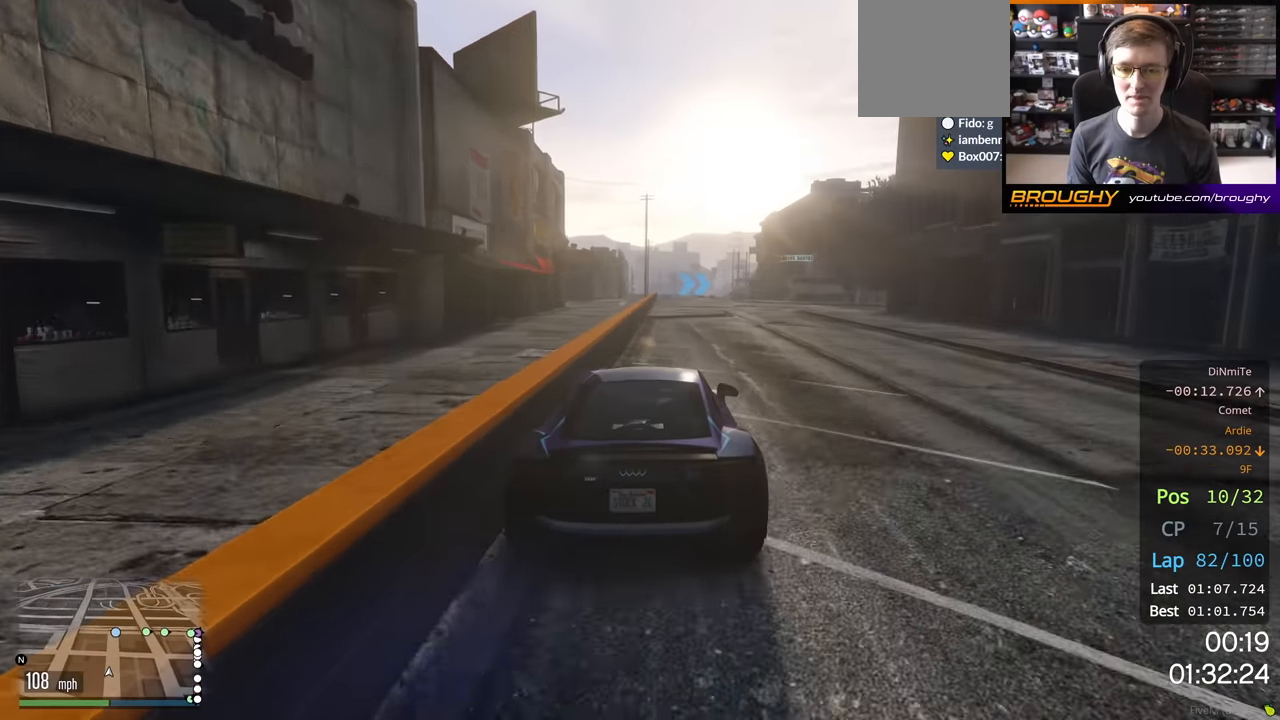
{"buttons": ["R2"], "left_stick": "center", "right_stick": "center", "events": [[50, "left_stick", "center"]]}
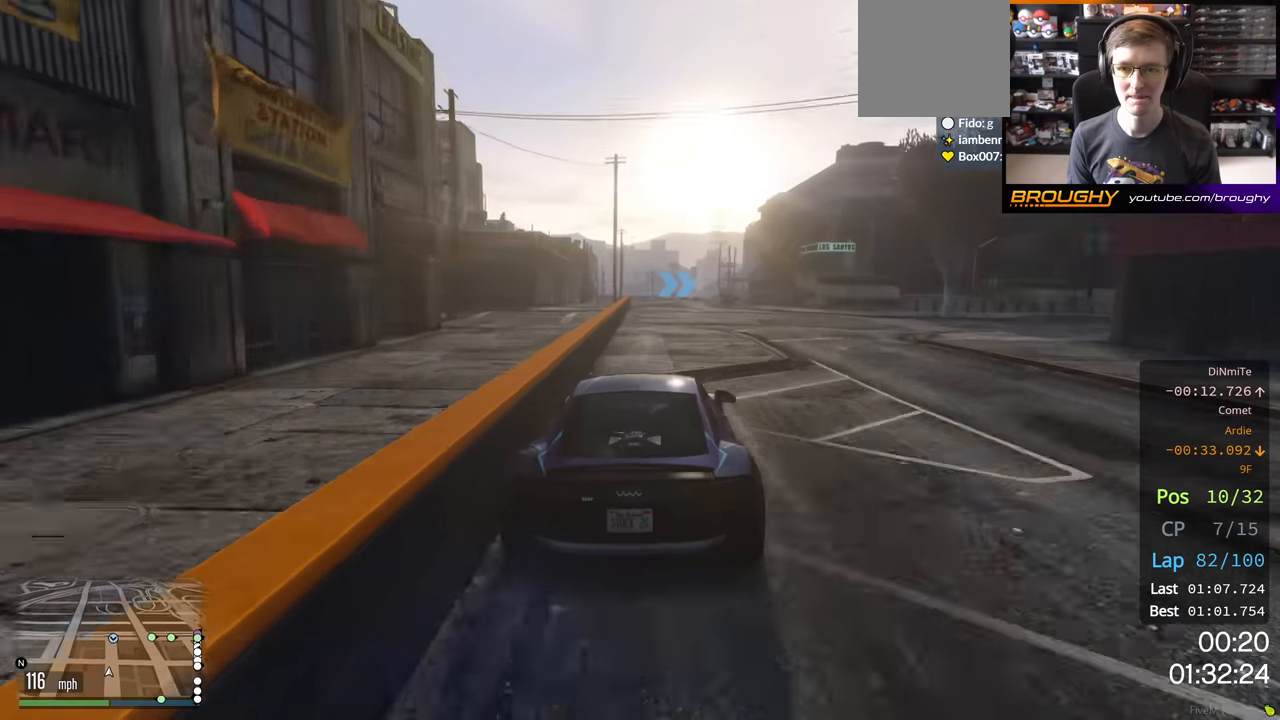
{"buttons": ["R2"], "left_stick": "center", "right_stick": "center", "events": []}
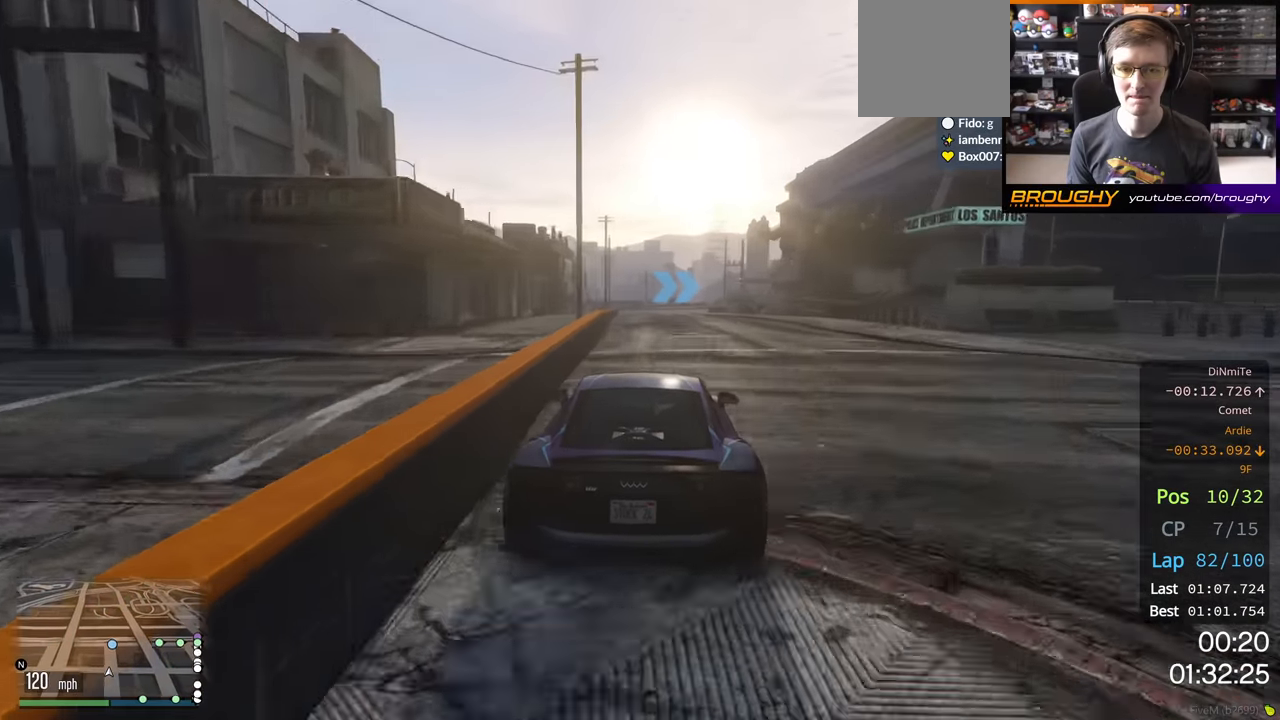
{"buttons": ["R2"], "left_stick": "center", "right_stick": "center", "events": [[134, "left_stick", "left"], [284, "left_stick", "center"]]}
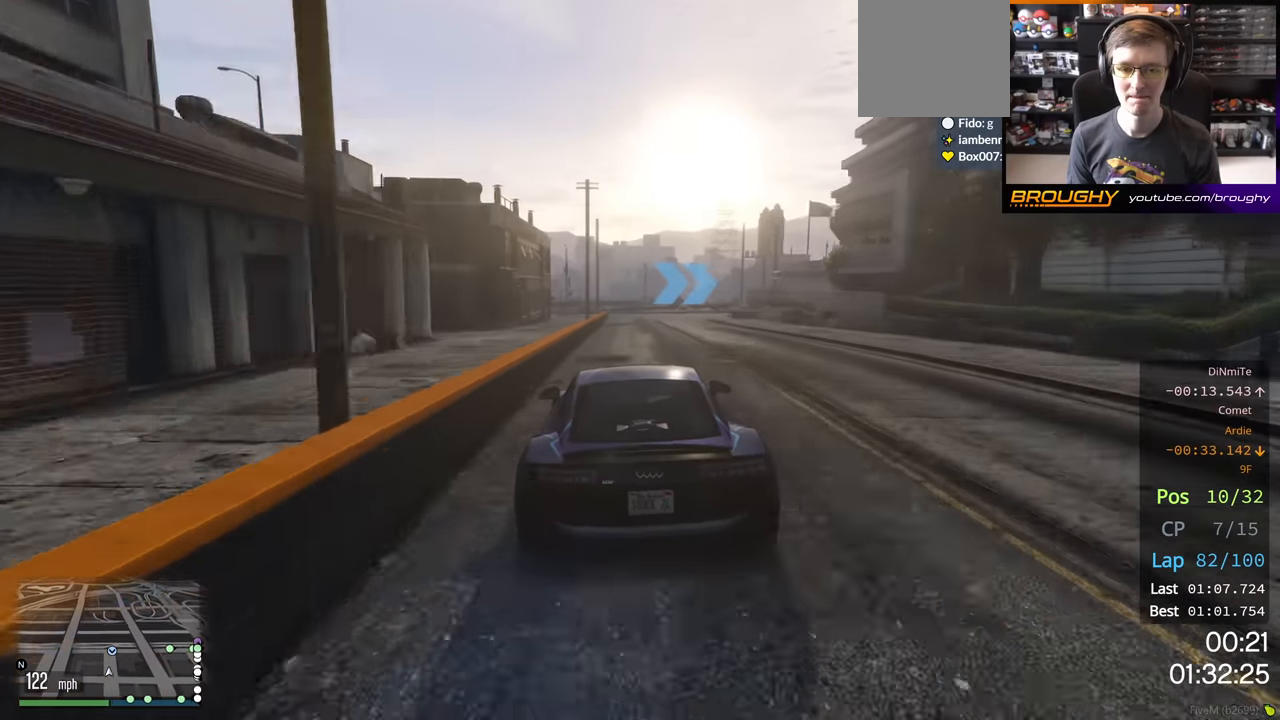
{"buttons": ["L2"], "left_stick": "center", "right_stick": "center", "events": [[134, "L2", "down"], [184, "R2", "up"], [334, "left_stick", "right"], [467, "left_stick", "center"]]}
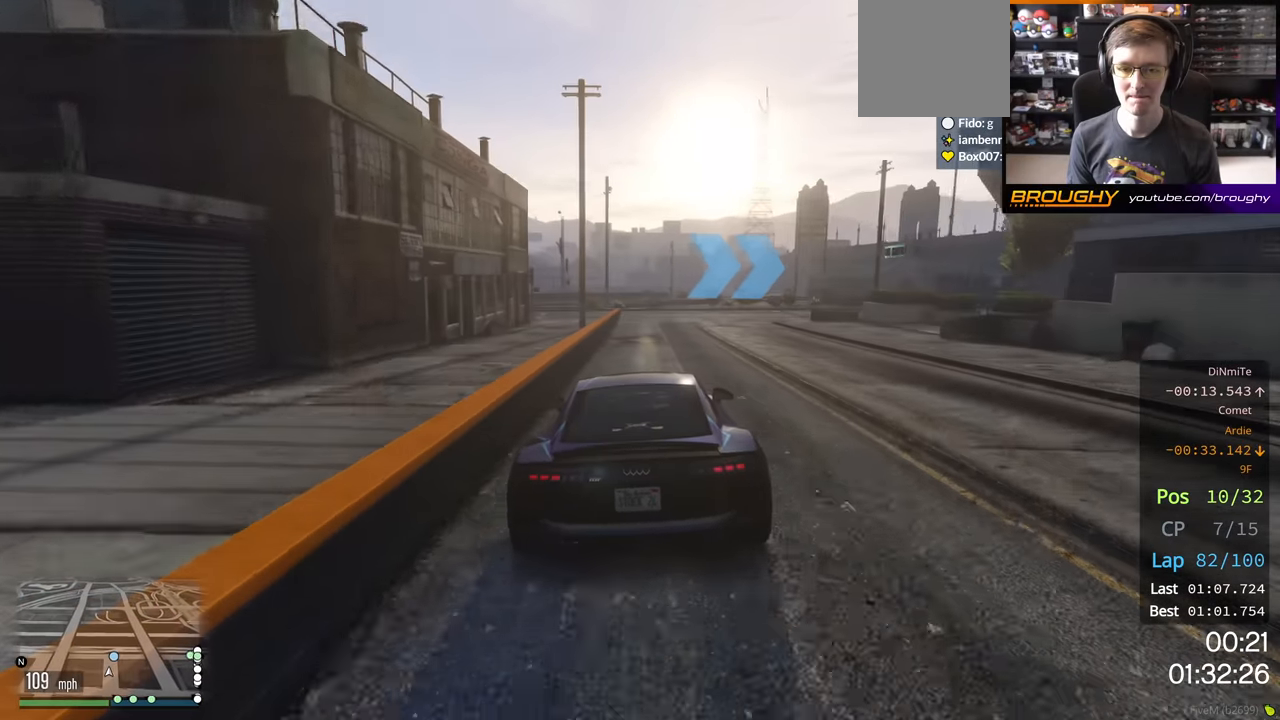
{"buttons": ["L2"], "left_stick": "right", "right_stick": "center", "events": [[117, "left_stick", "right"]]}
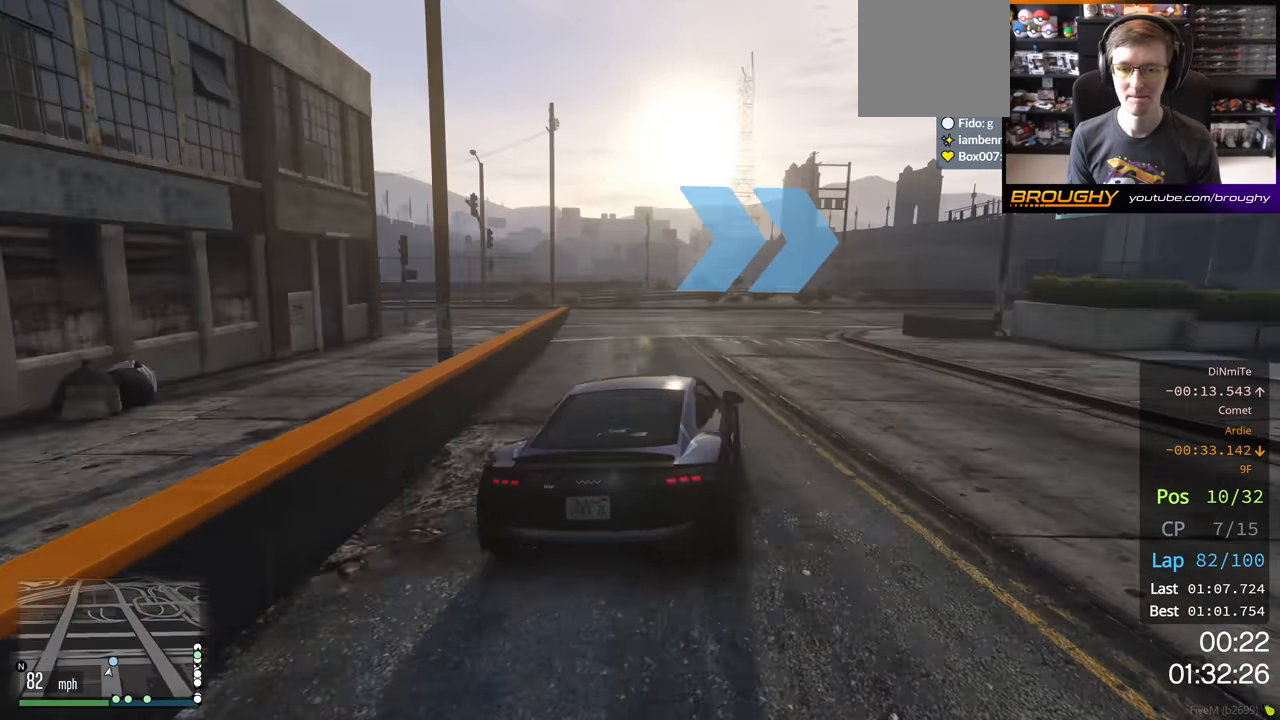
{"buttons": ["L2"], "left_stick": "right", "right_stick": "center", "events": []}
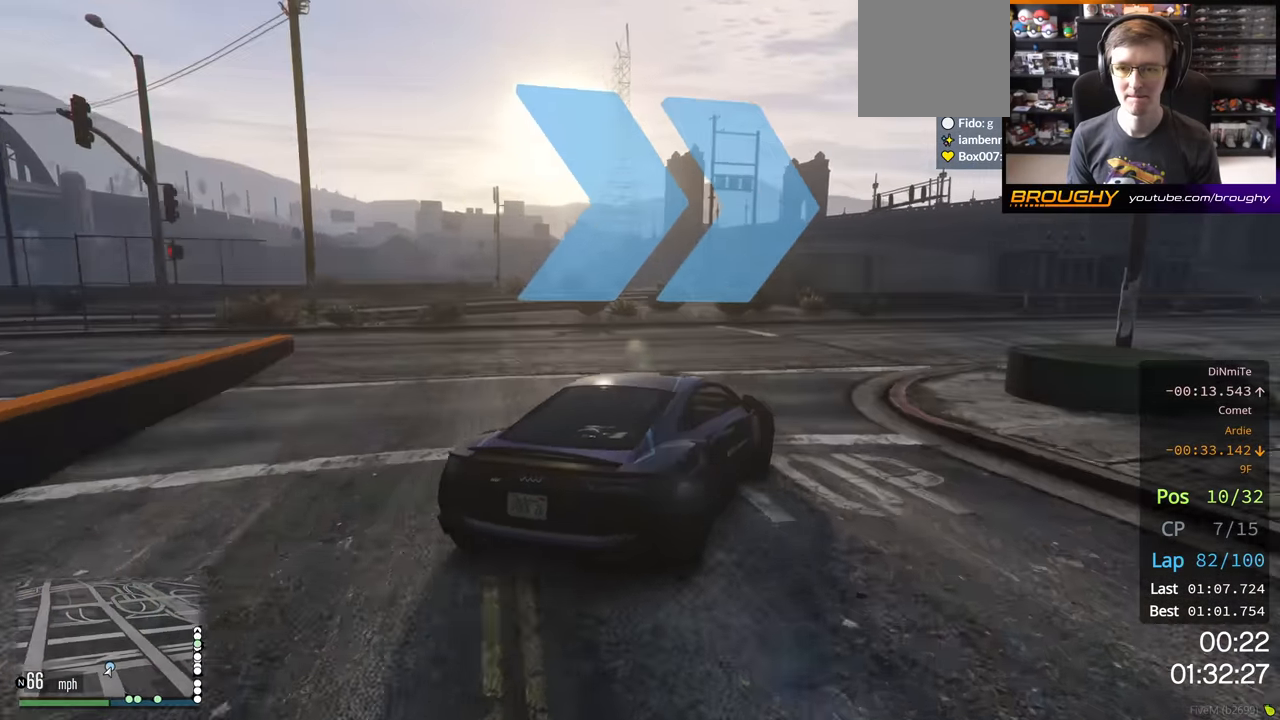
{"buttons": ["R2"], "left_stick": "right", "right_stick": "center", "events": [[67, "L2", "up"], [134, "left_stick", "center"], [367, "left_stick", "right"], [434, "R2", "down"]]}
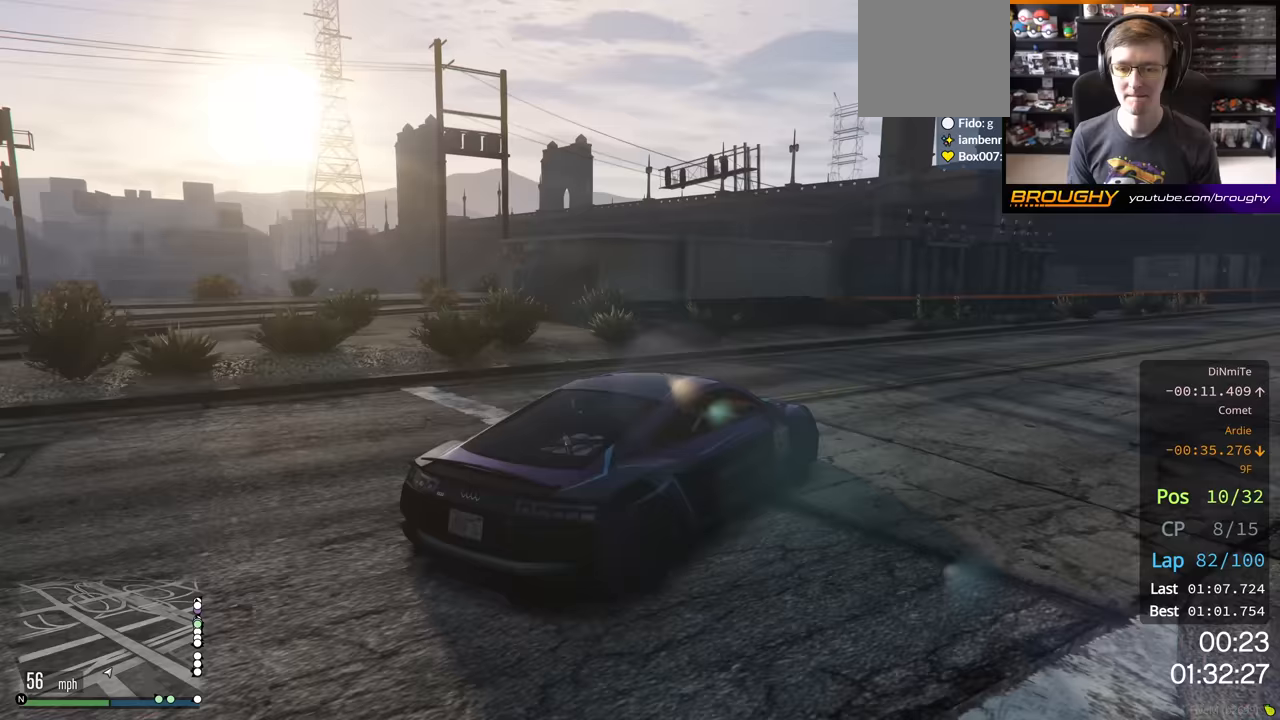
{"buttons": ["R2"], "left_stick": "right", "right_stick": "center", "events": [[267, "left_stick", "left"], [467, "left_stick", "right"]]}
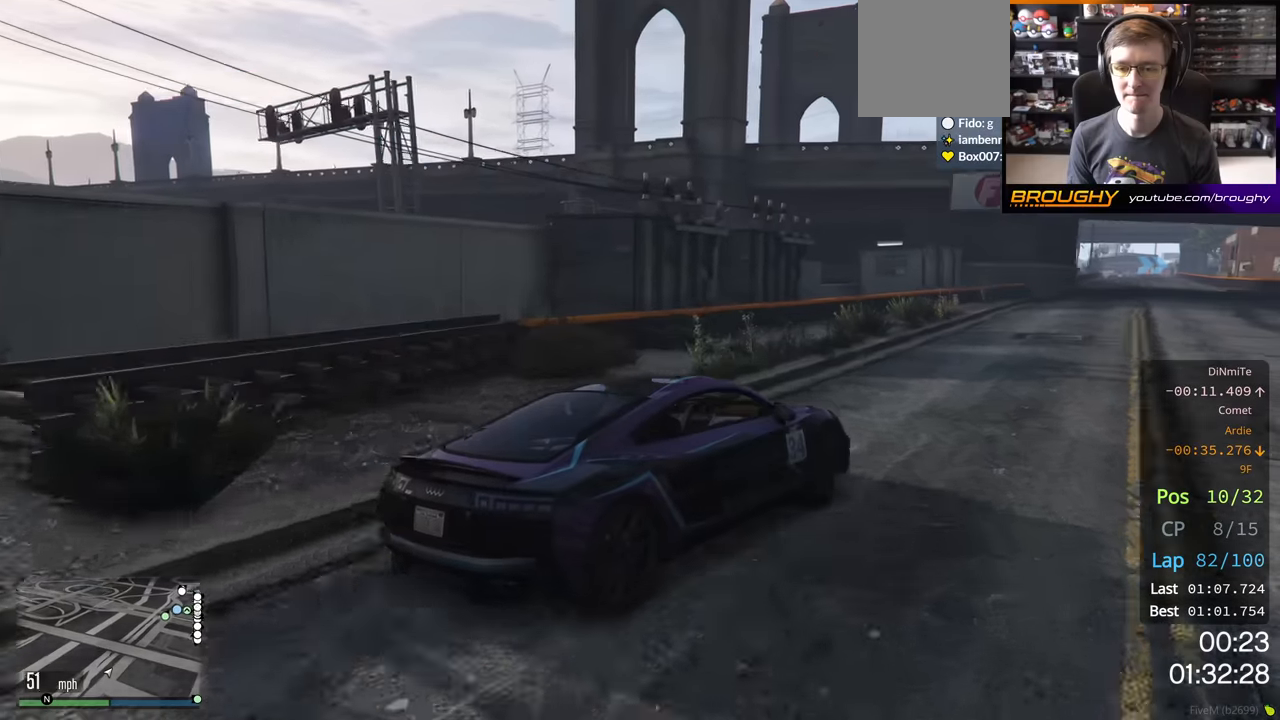
{"buttons": ["R2"], "left_stick": "right", "right_stick": "center", "events": [[200, "left_stick", "left"], [450, "left_stick", "right"]]}
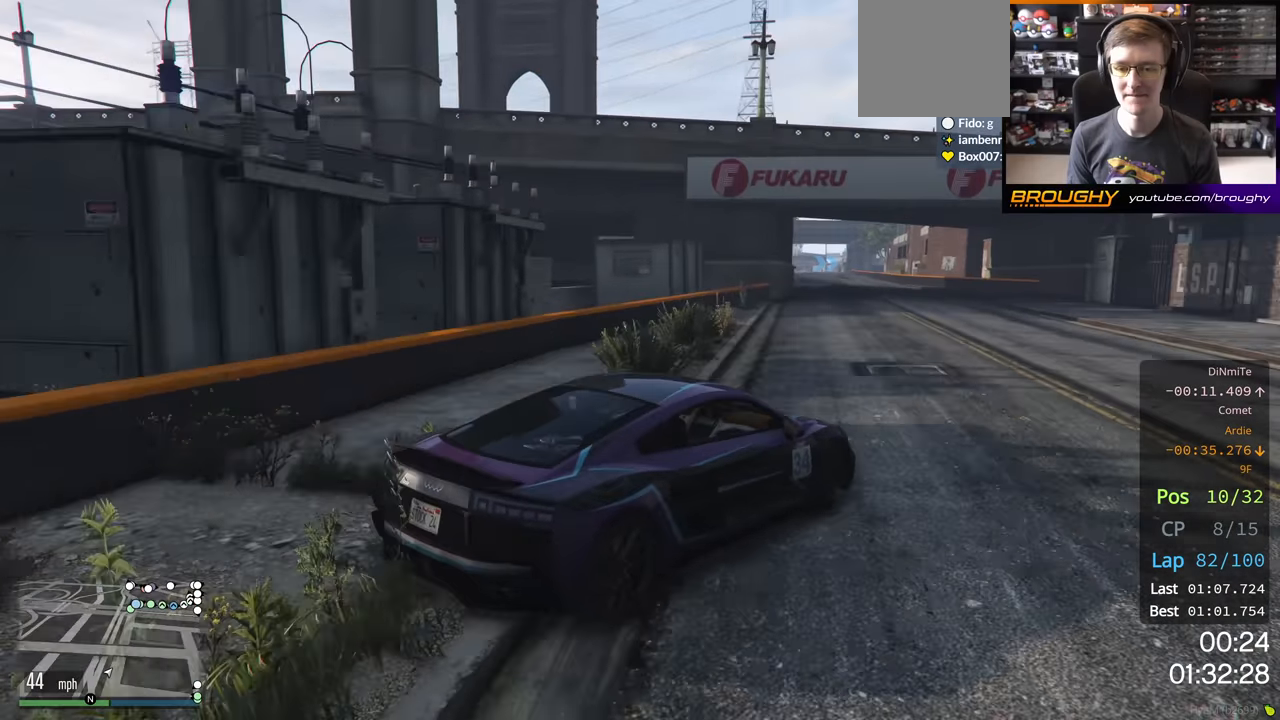
{"buttons": ["R2"], "left_stick": "left", "right_stick": "center", "events": [[267, "left_stick", "center"], [367, "left_stick", "left"]]}
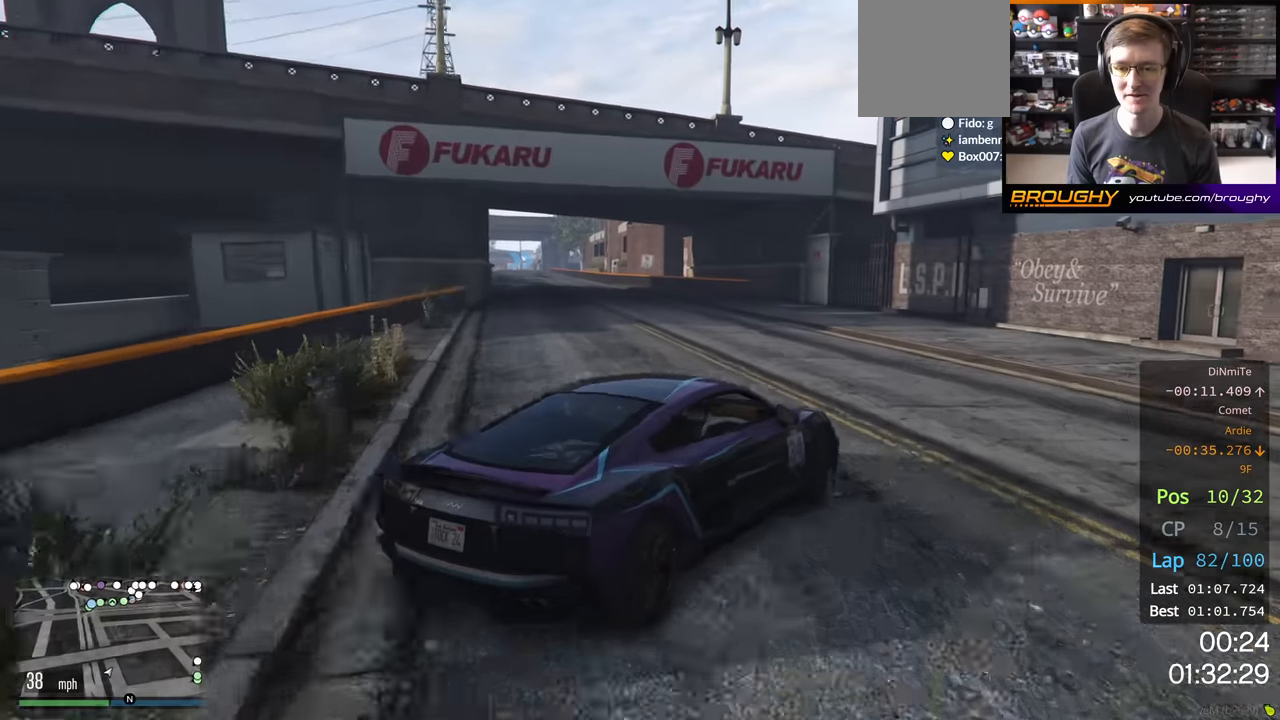
{"buttons": ["R2"], "left_stick": "up-left", "right_stick": "center", "events": [[117, "left_stick", "center"], [500, "left_stick", "up-left"]]}
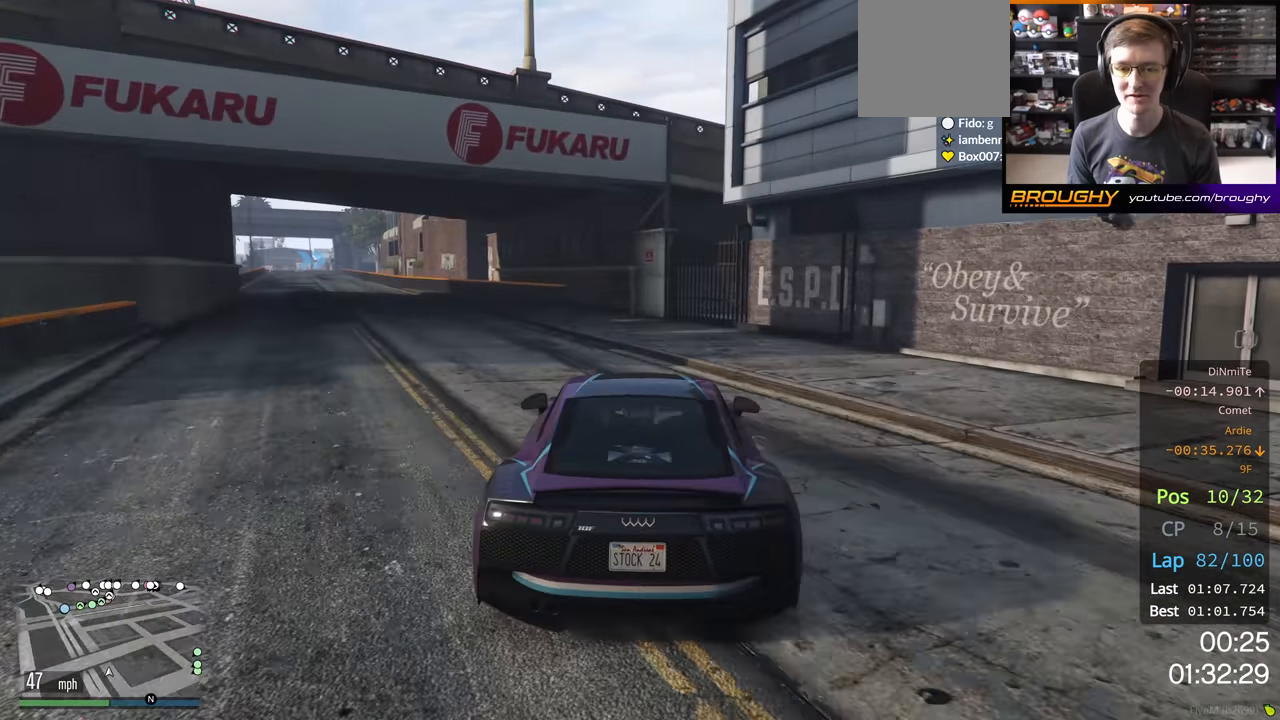
{"buttons": ["R2"], "left_stick": "center", "right_stick": "center", "events": [[200, "left_stick", "center"], [283, "left_stick", "left"], [467, "left_stick", "center"]]}
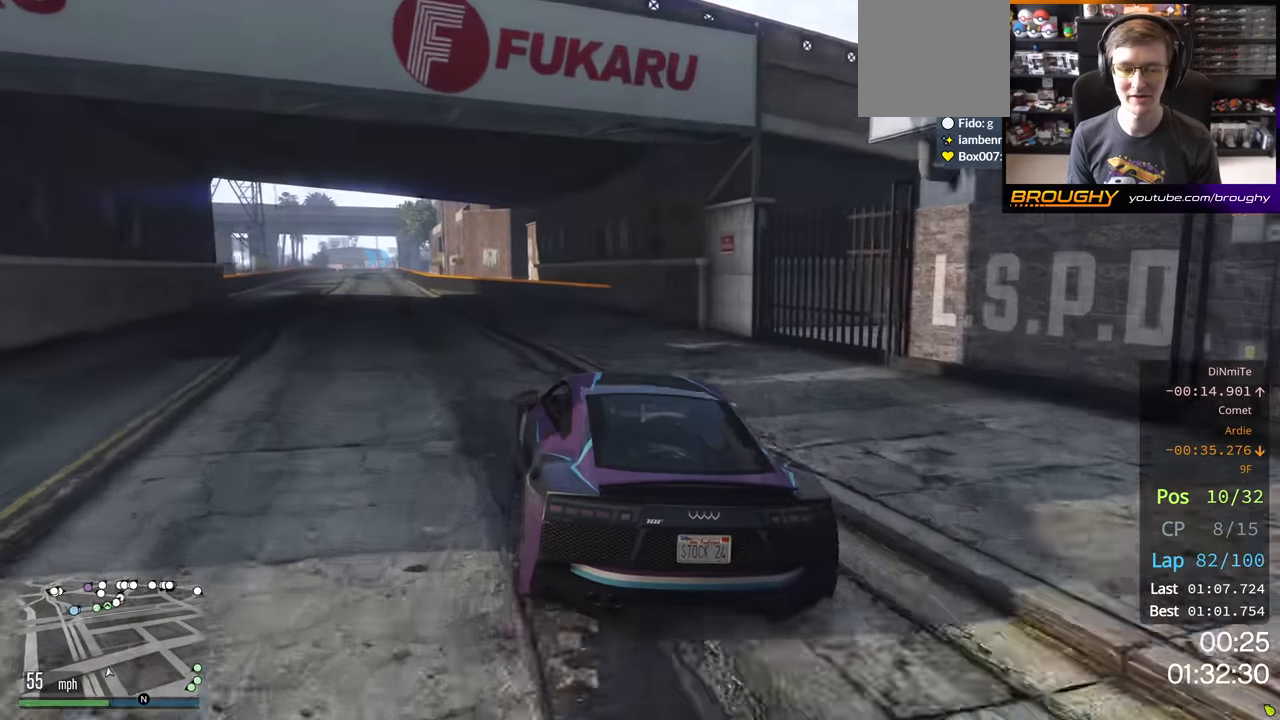
{"buttons": ["R2"], "left_stick": "up-left", "right_stick": "center", "events": [[383, "left_stick", "up-left"]]}
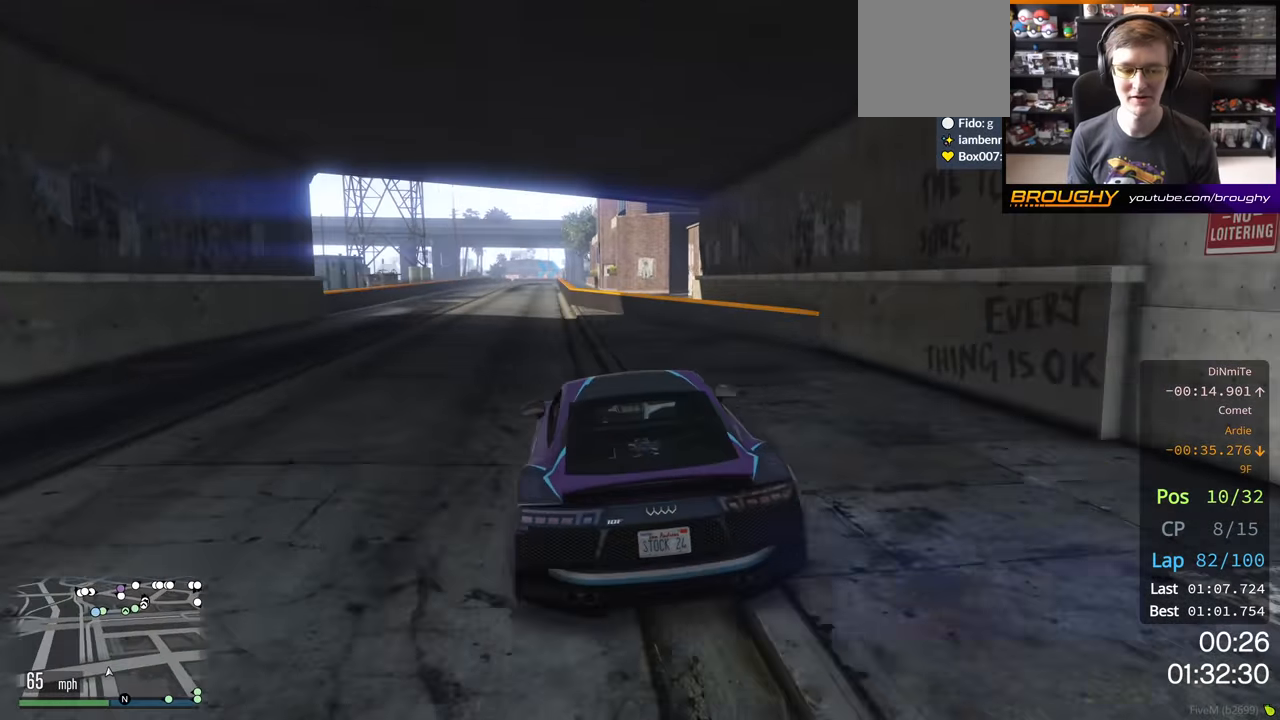
{"buttons": ["R2"], "left_stick": "center", "right_stick": "center", "events": [[50, "left_stick", "center"]]}
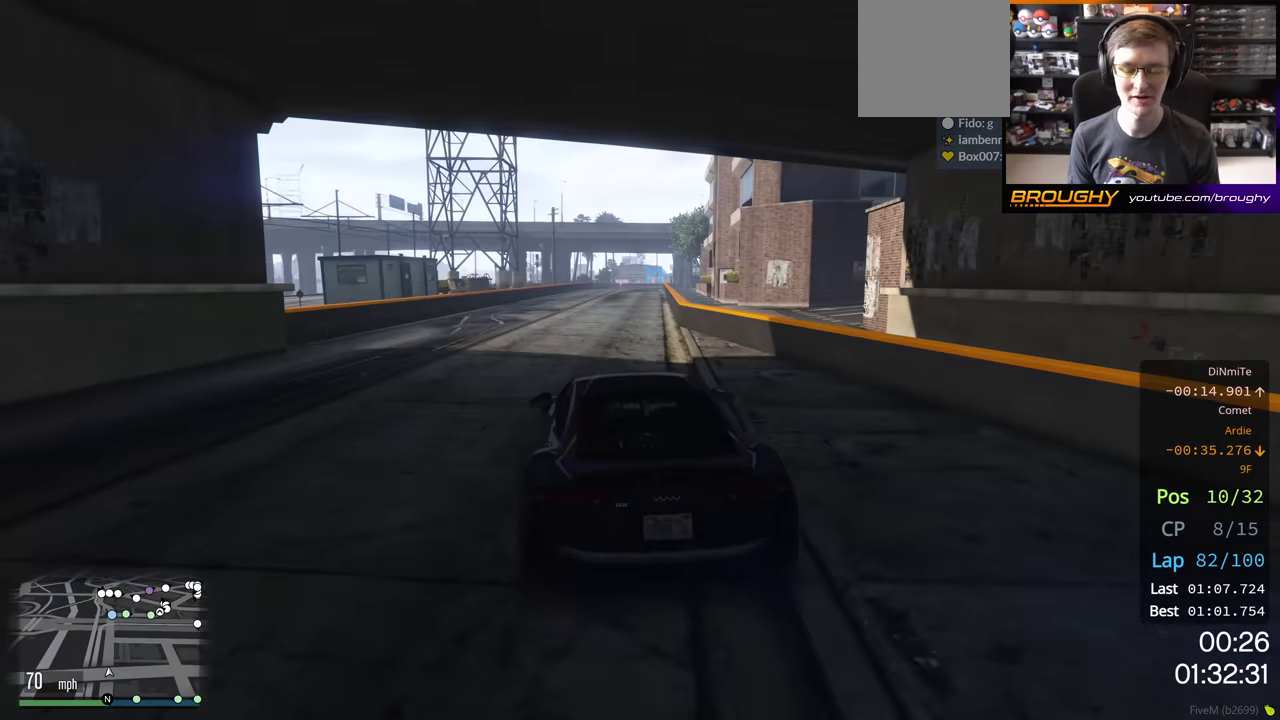
{"buttons": ["R2"], "left_stick": "center", "right_stick": "center", "events": []}
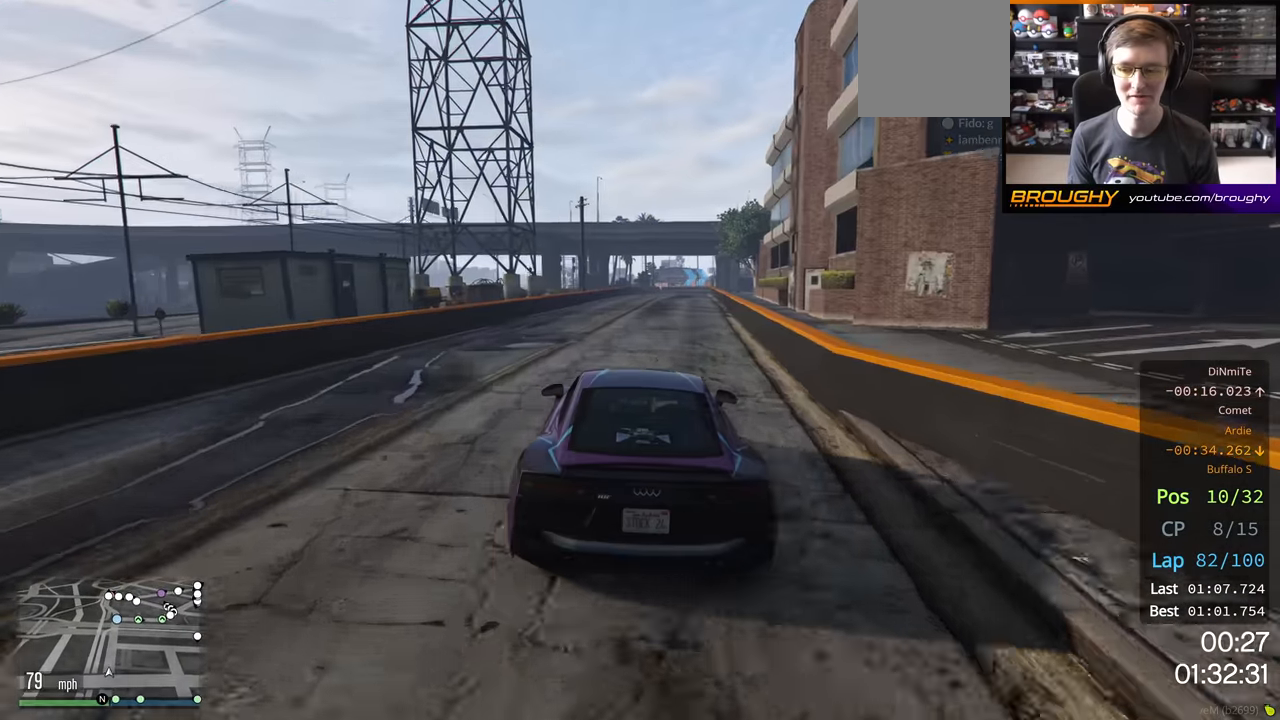
{"buttons": ["R2"], "left_stick": "center", "right_stick": "center", "events": []}
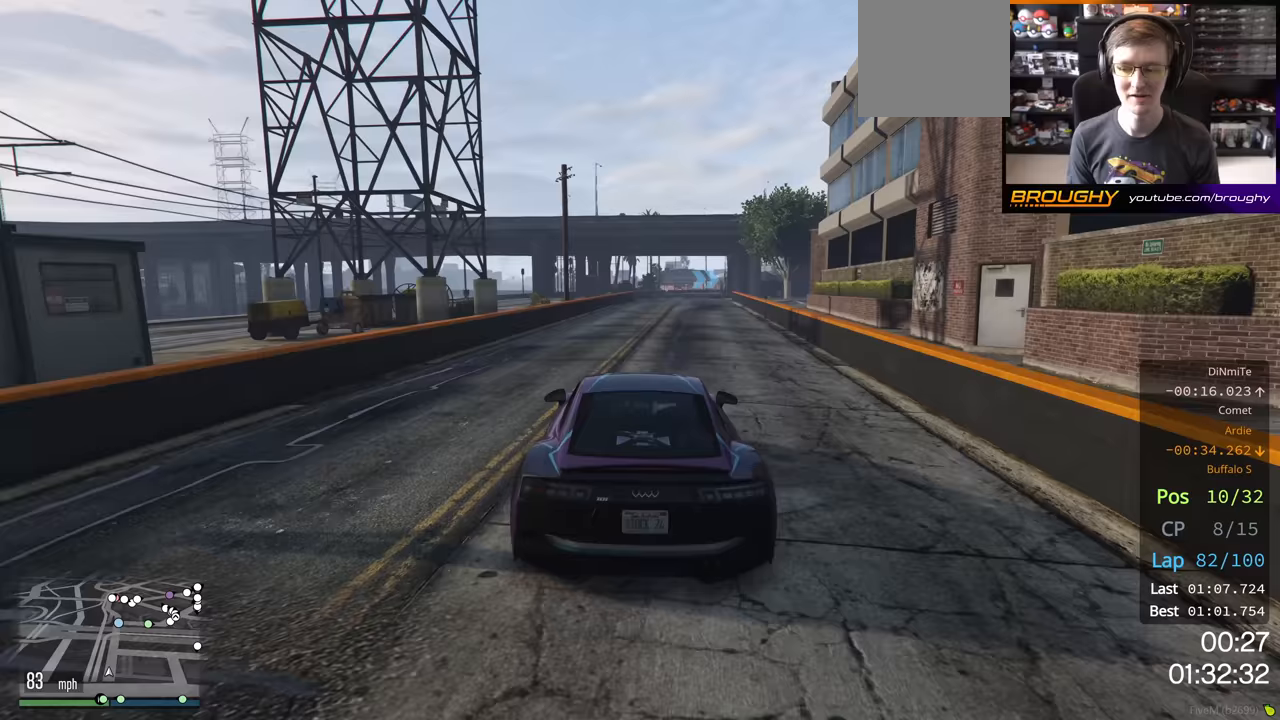
{"buttons": ["R2"], "left_stick": "center", "right_stick": "center", "events": [[350, "left_stick", "right"], [467, "left_stick", "center"]]}
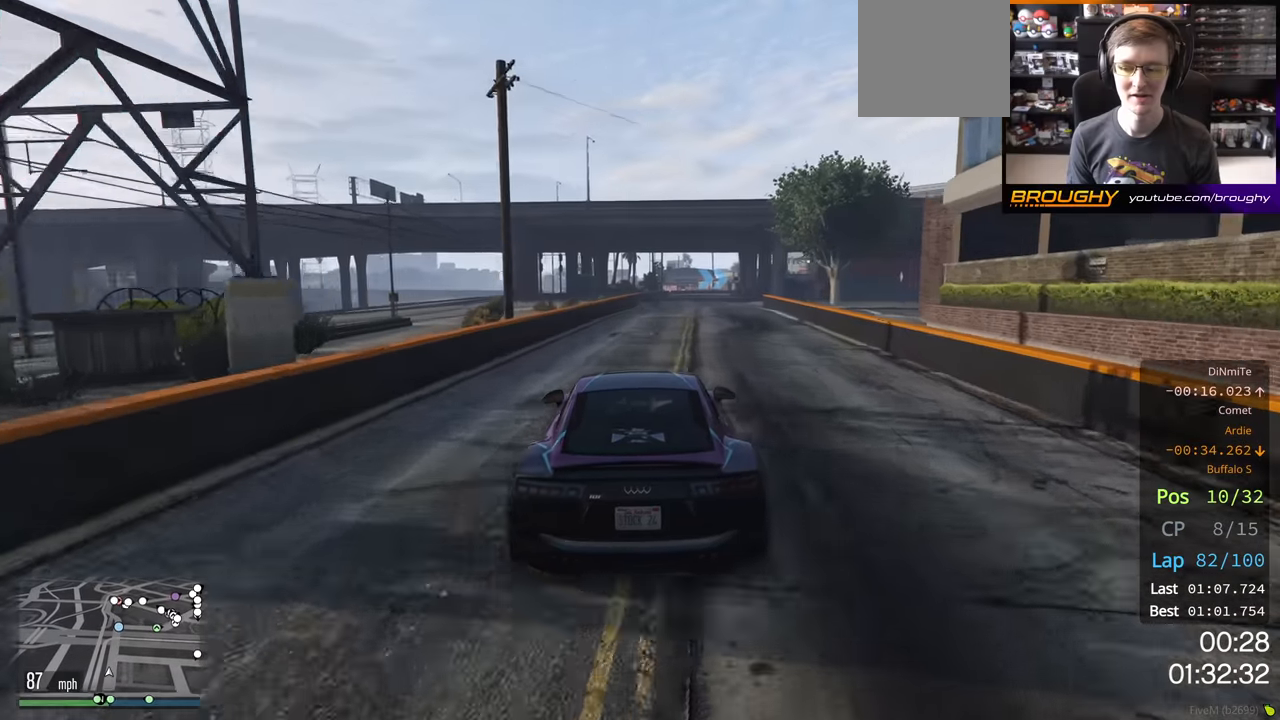
{"buttons": ["R2"], "left_stick": "center", "right_stick": "center", "events": []}
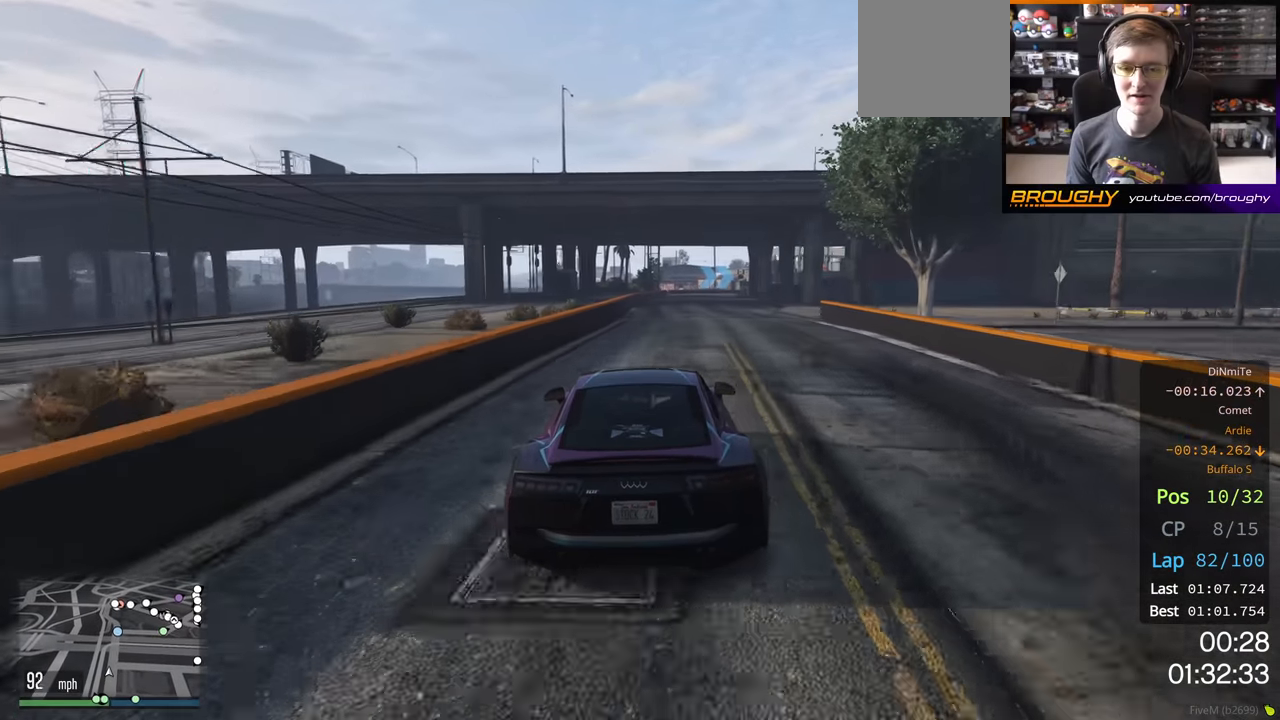
{"buttons": ["R2"], "left_stick": "center", "right_stick": "center", "events": []}
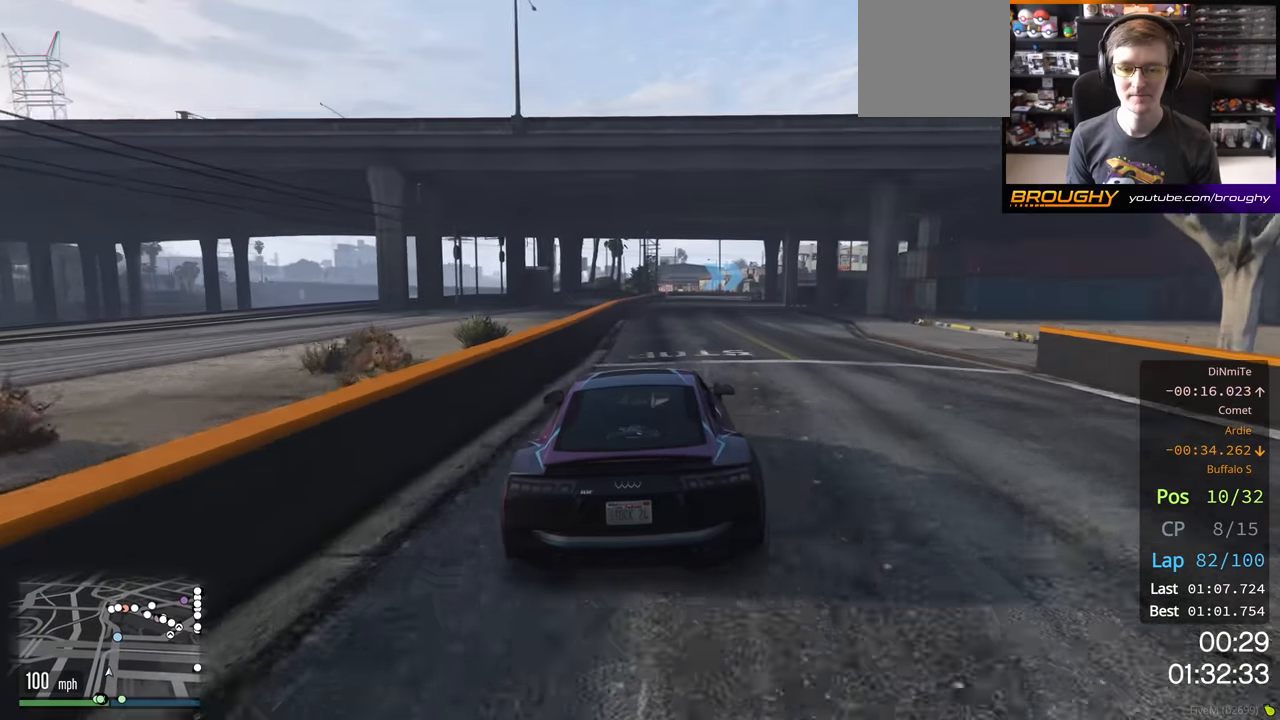
{"buttons": ["R2"], "left_stick": "center", "right_stick": "center", "events": []}
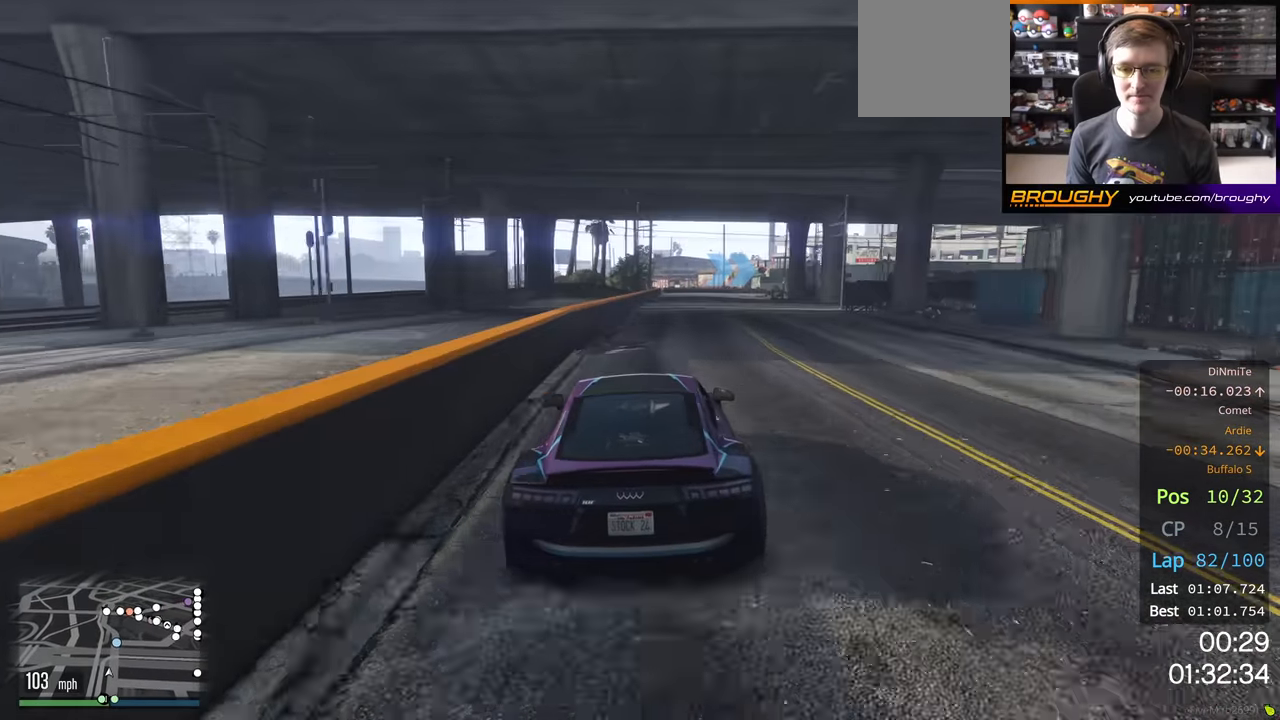
{"buttons": ["R2"], "left_stick": "right", "right_stick": "center", "events": [[450, "left_stick", "right"]]}